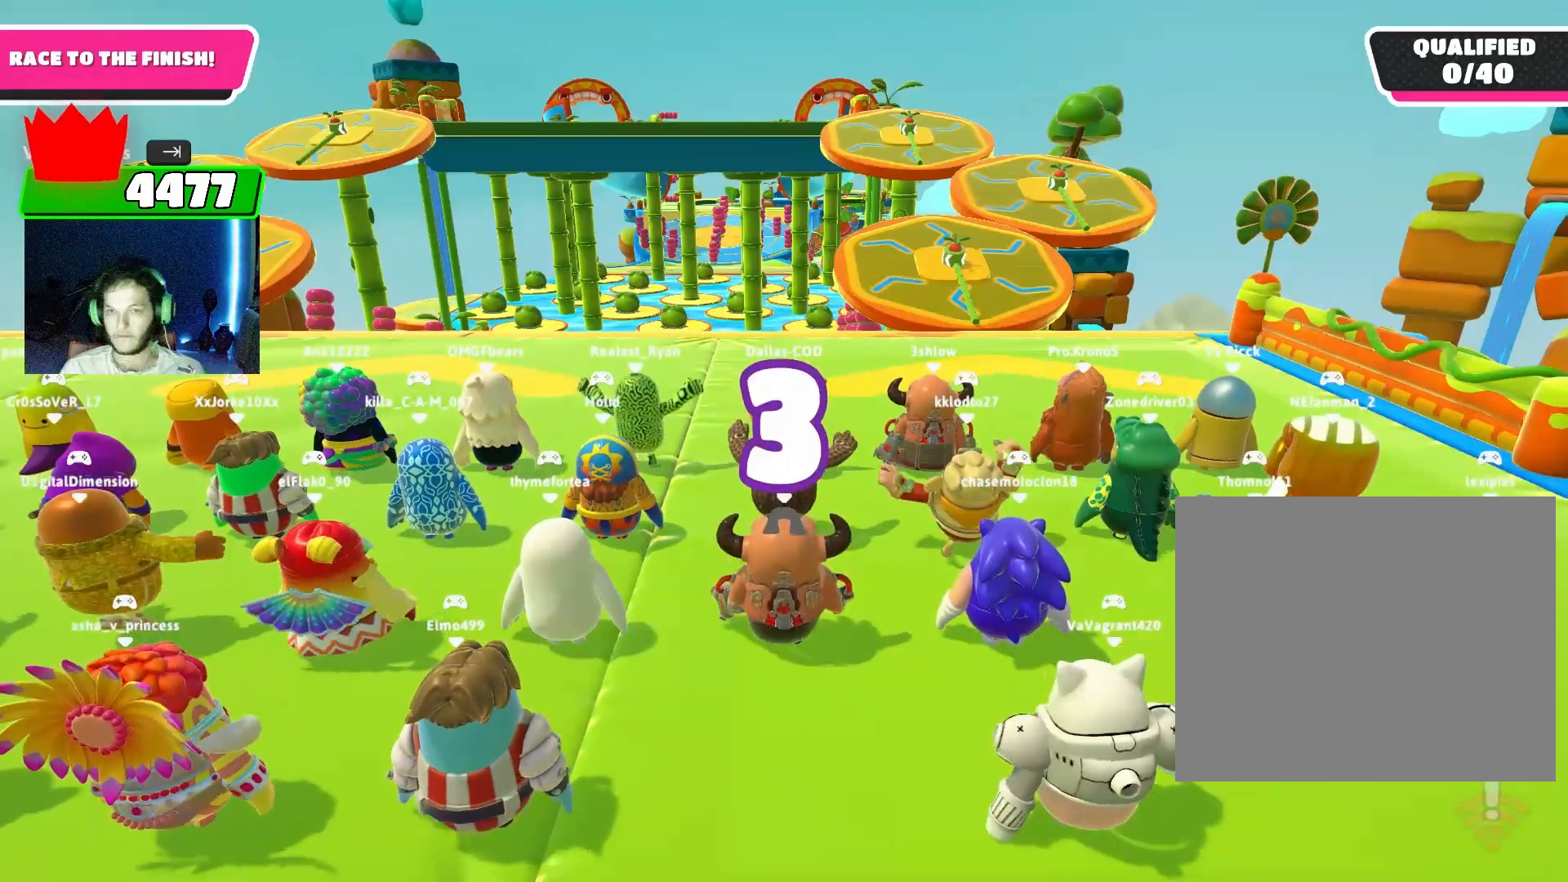
Gameplay with a controller (PlayStation layout); each line is a JSON object with the inputs held at the frame after it. "events" lists button and stick changes between this image and that frame as [ms after this image, input, new state], when the widget could be followed in between.
{"buttons": ["L2"], "left_stick": "center", "right_stick": "center", "events": [[500, "L2", "down"]]}
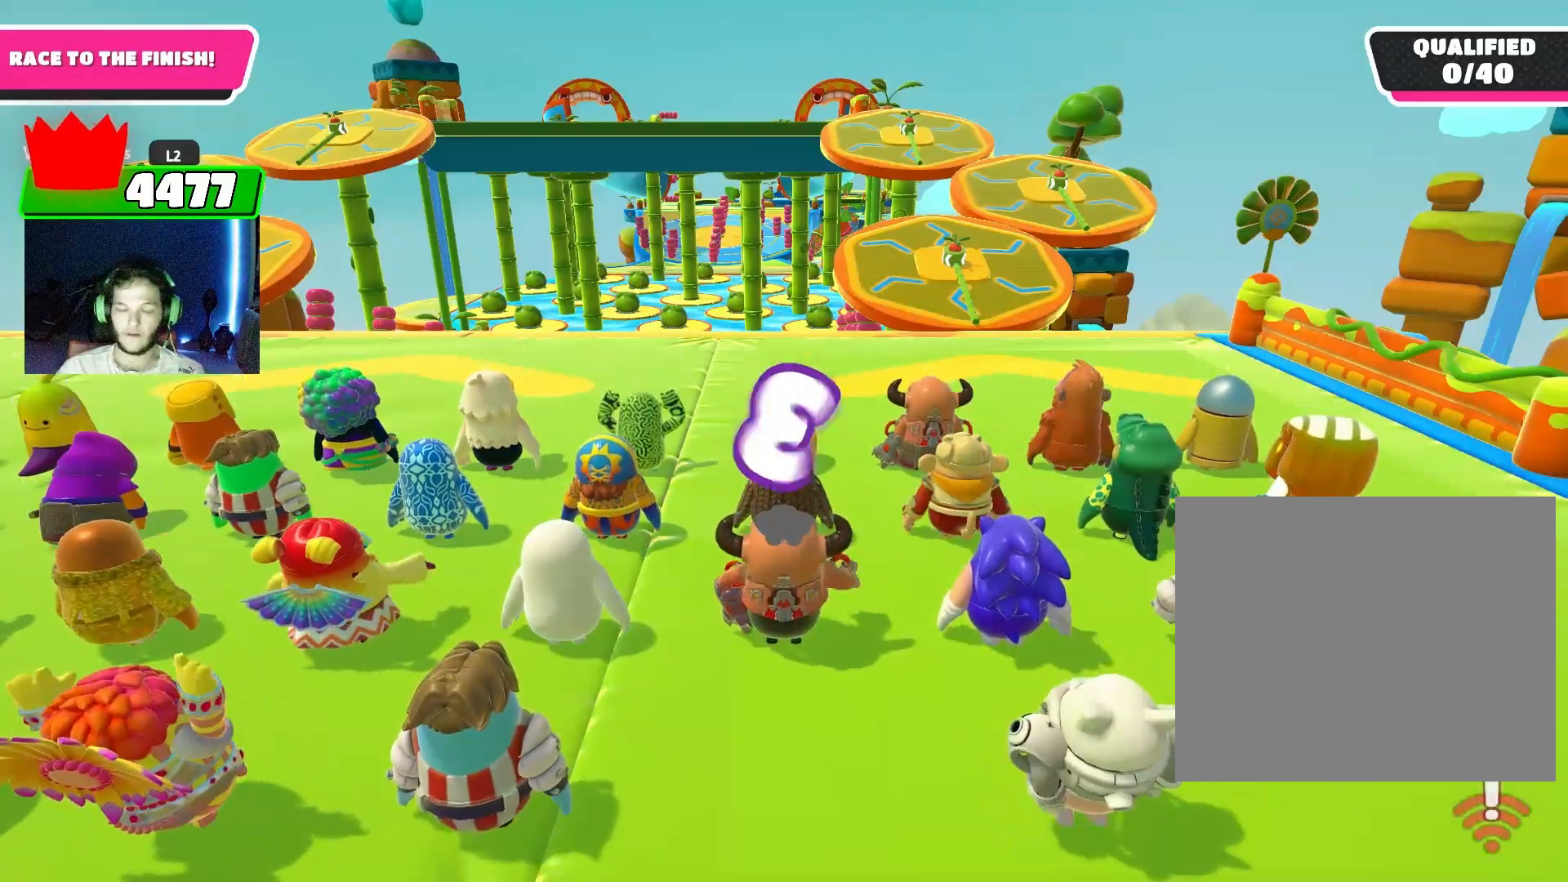
{"buttons": [], "left_stick": "center", "right_stick": "down-right", "events": [[100, "L2", "up"], [467, "right_stick", "down-right"]]}
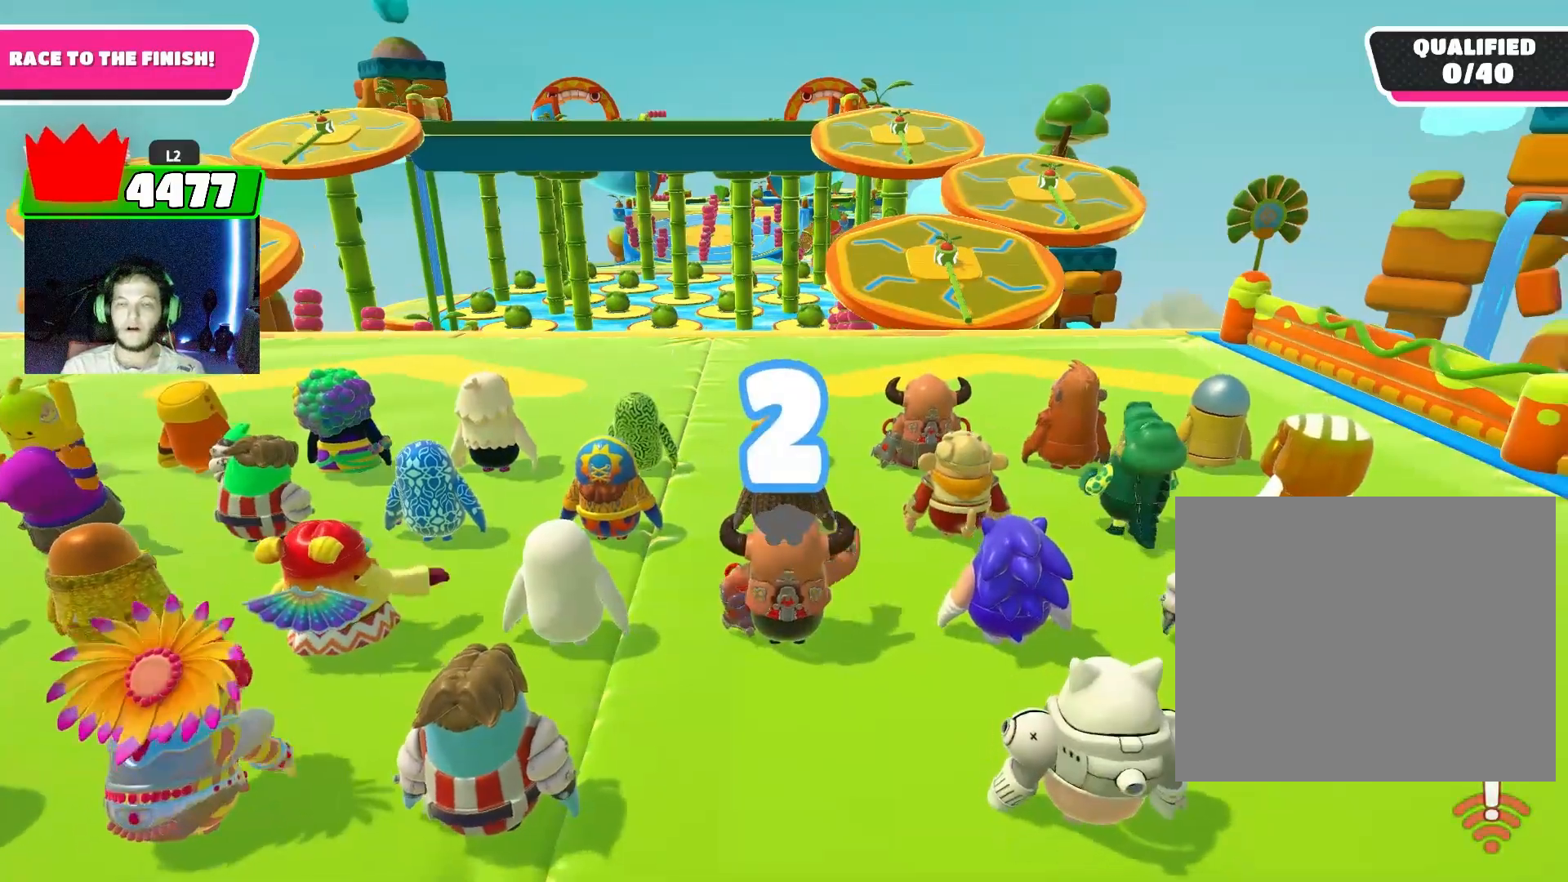
{"buttons": ["L2"], "left_stick": "up", "right_stick": "center", "events": [[67, "right_stick", "center"], [200, "left_stick", "up"], [333, "right_stick", "down-left"], [433, "L2", "down"], [433, "right_stick", "center"]]}
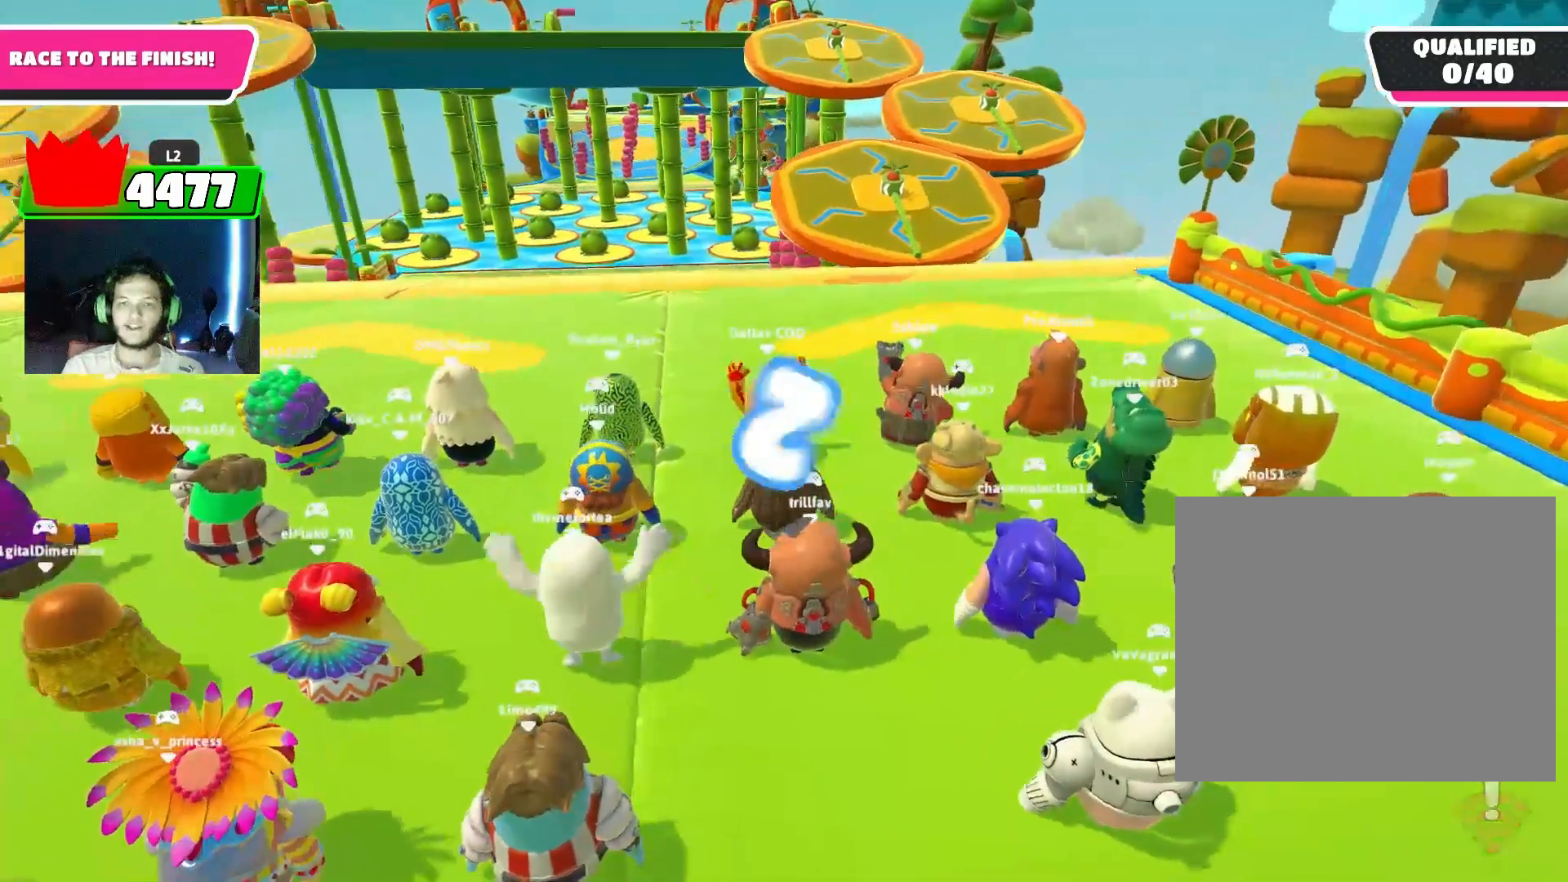
{"buttons": [], "left_stick": "up", "right_stick": "center", "events": [[67, "L2", "up"]]}
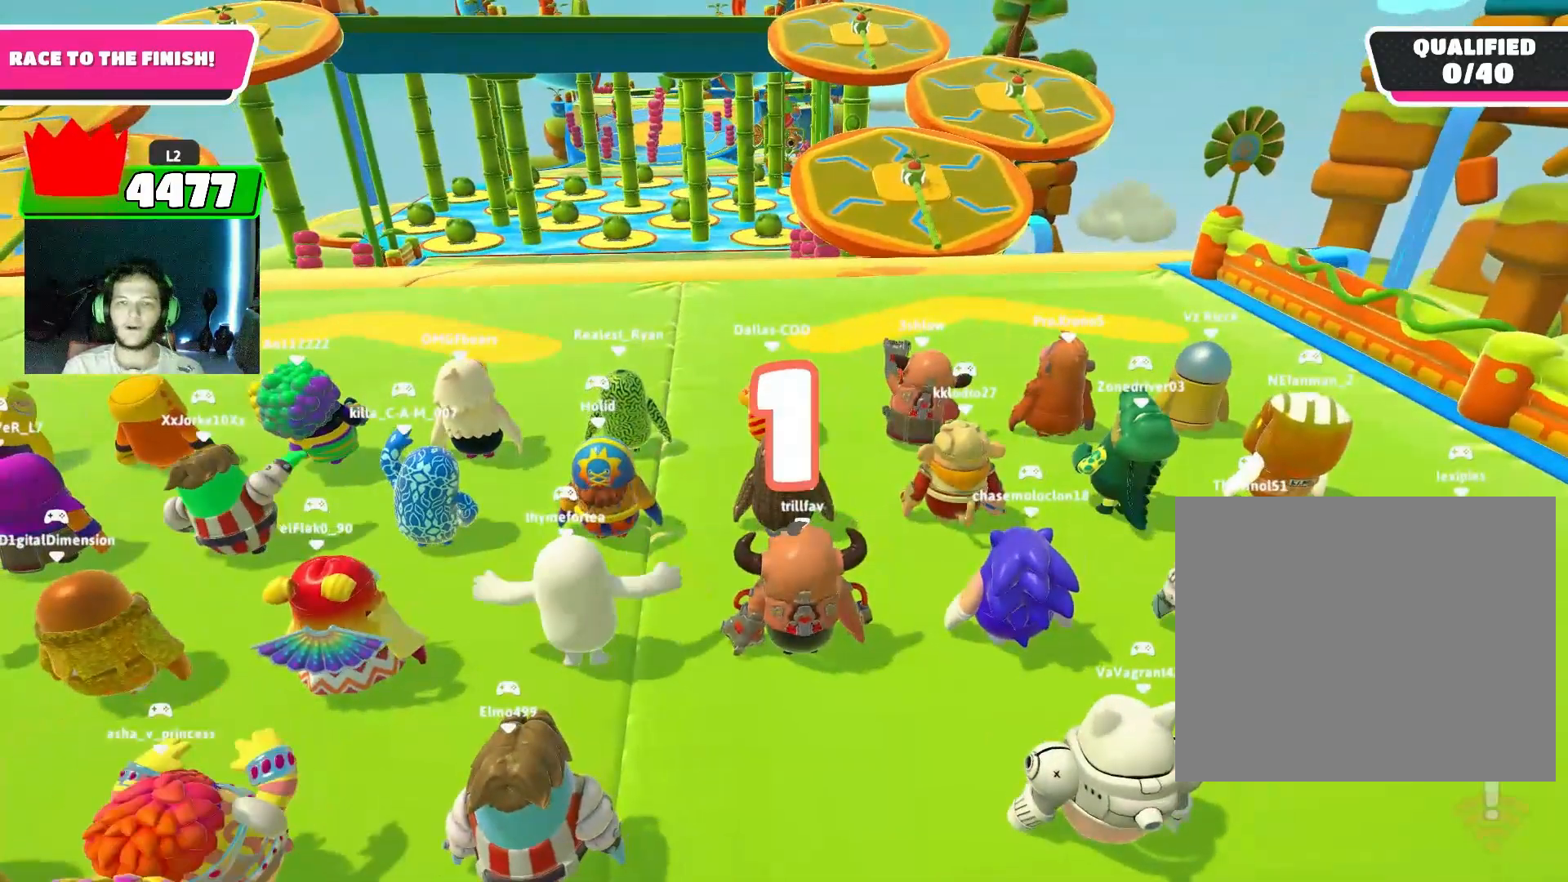
{"buttons": [], "left_stick": "up", "right_stick": "center", "events": [[33, "L2", "down"], [167, "L2", "up"], [167, "left_stick", "center"], [433, "left_stick", "up"]]}
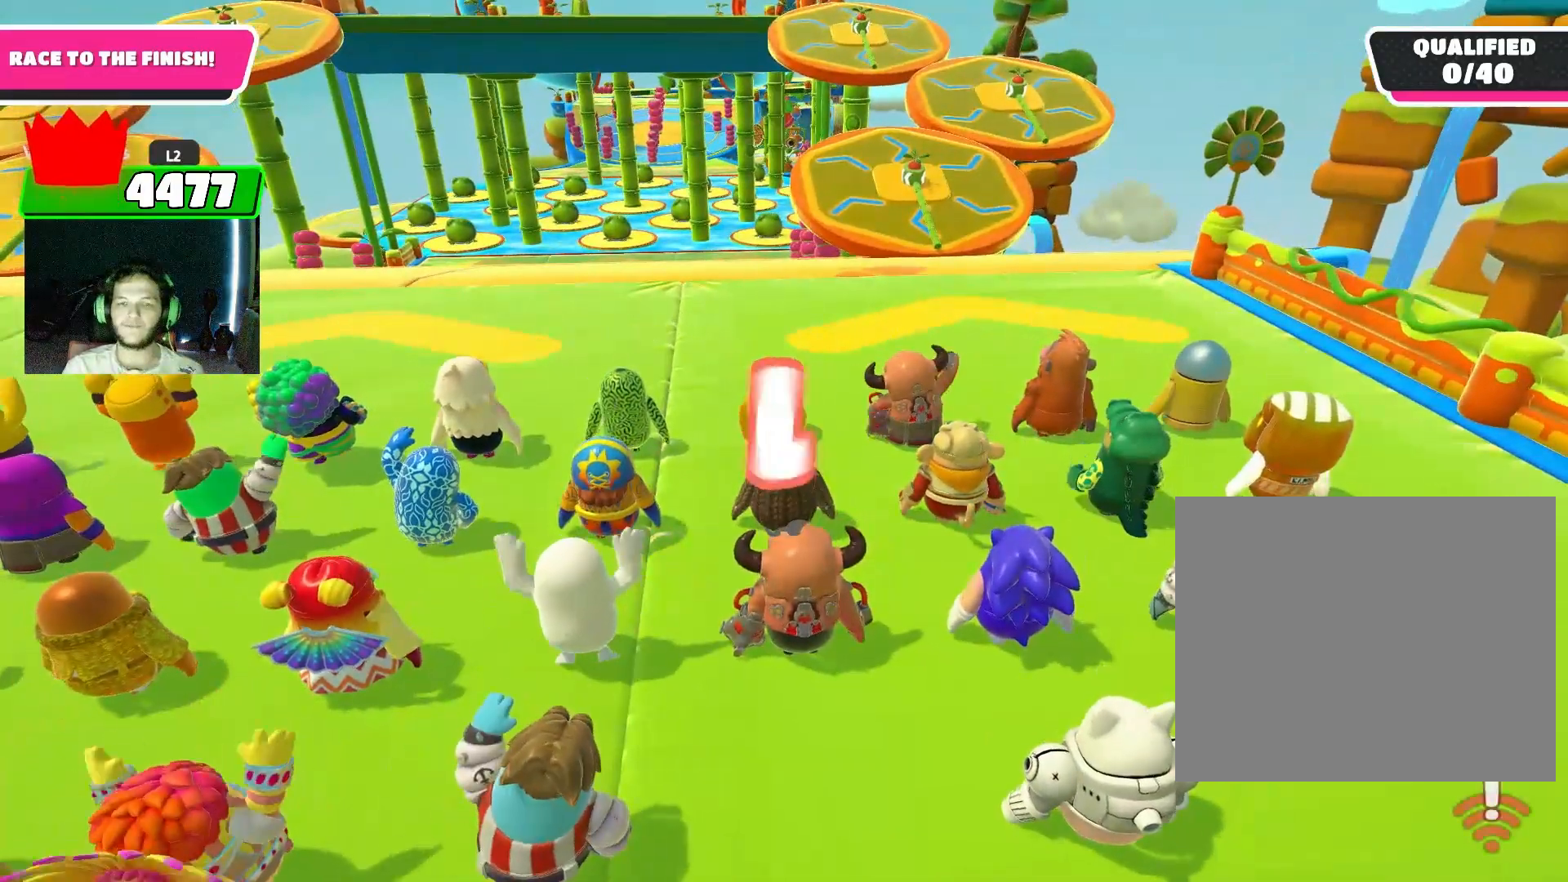
{"buttons": [], "left_stick": "up-right", "right_stick": "center", "events": [[133, "left_stick", "up-right"], [233, "left_stick", "up"], [367, "left_stick", "up-right"]]}
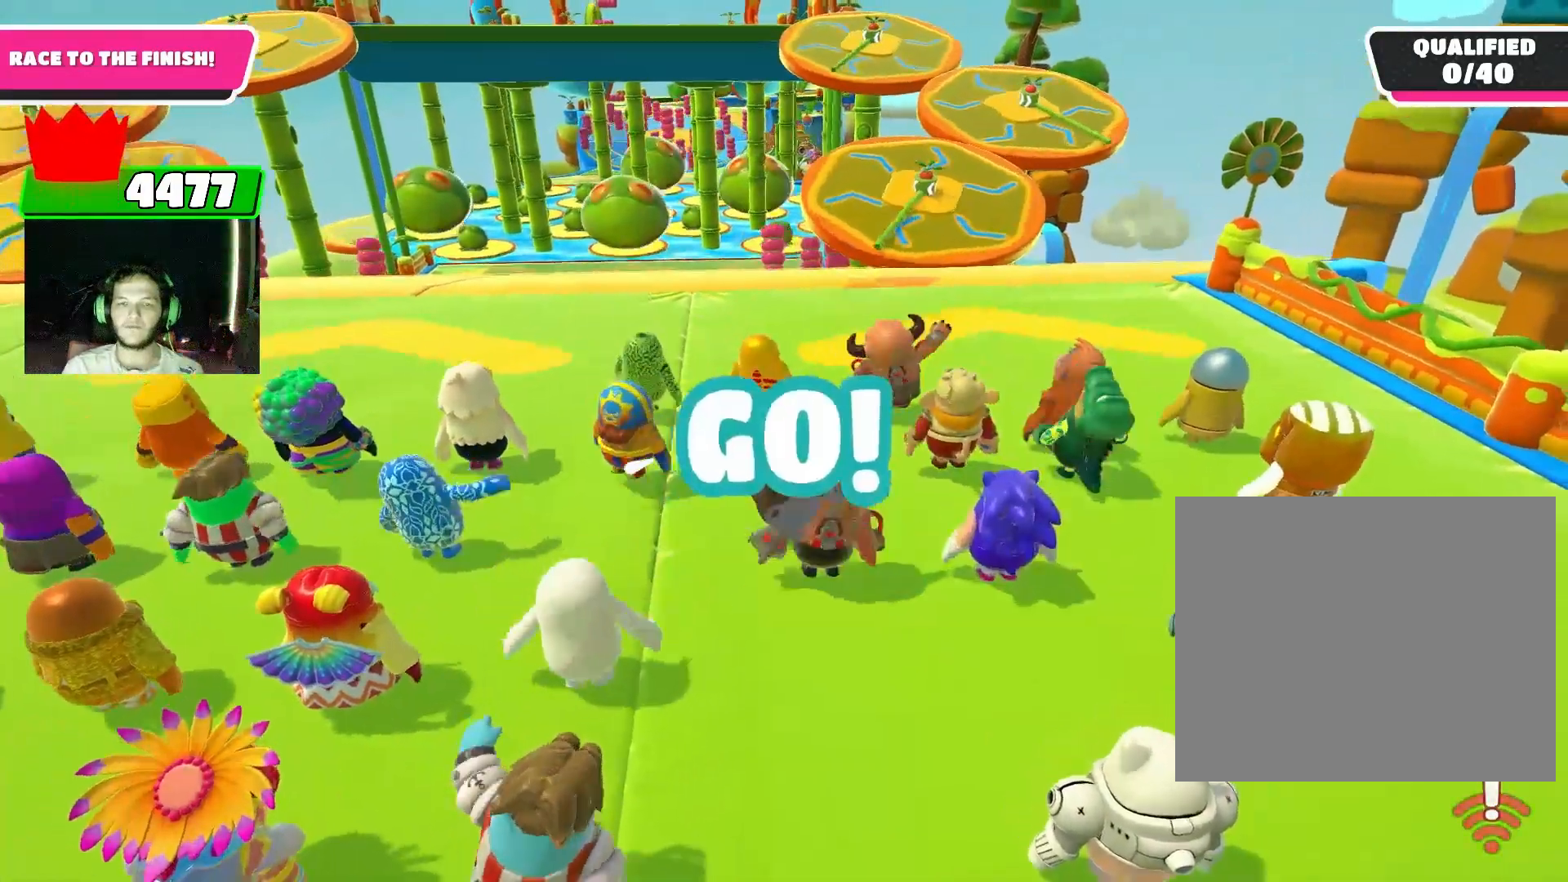
{"buttons": [], "left_stick": "up", "right_stick": "down", "events": [[233, "left_stick", "up"], [500, "right_stick", "down"]]}
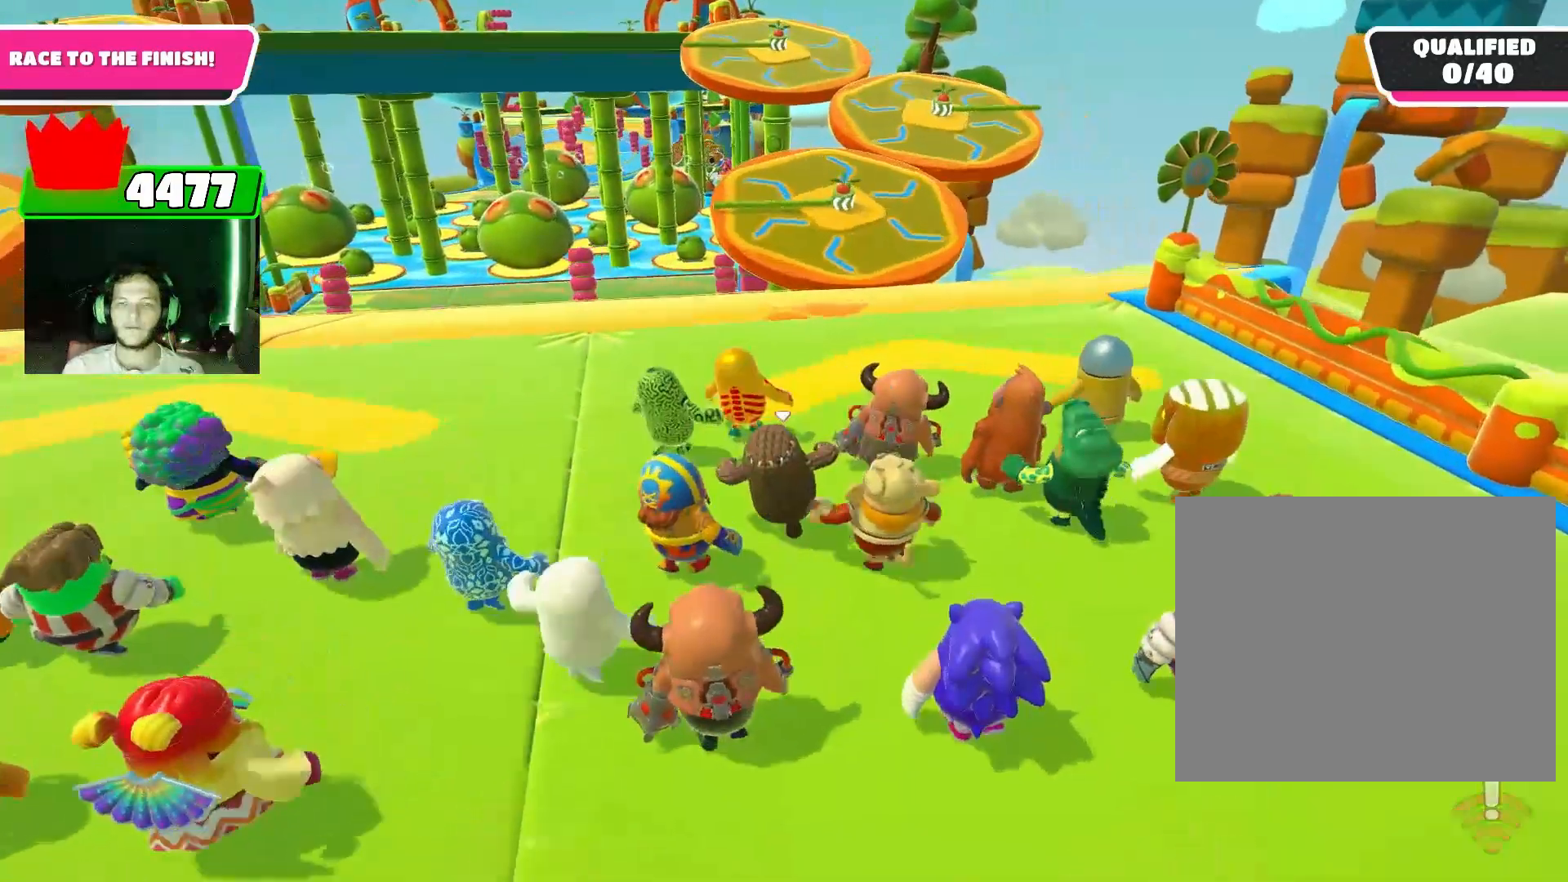
{"buttons": [], "left_stick": "up", "right_stick": "center", "events": [[367, "right_stick", "center"]]}
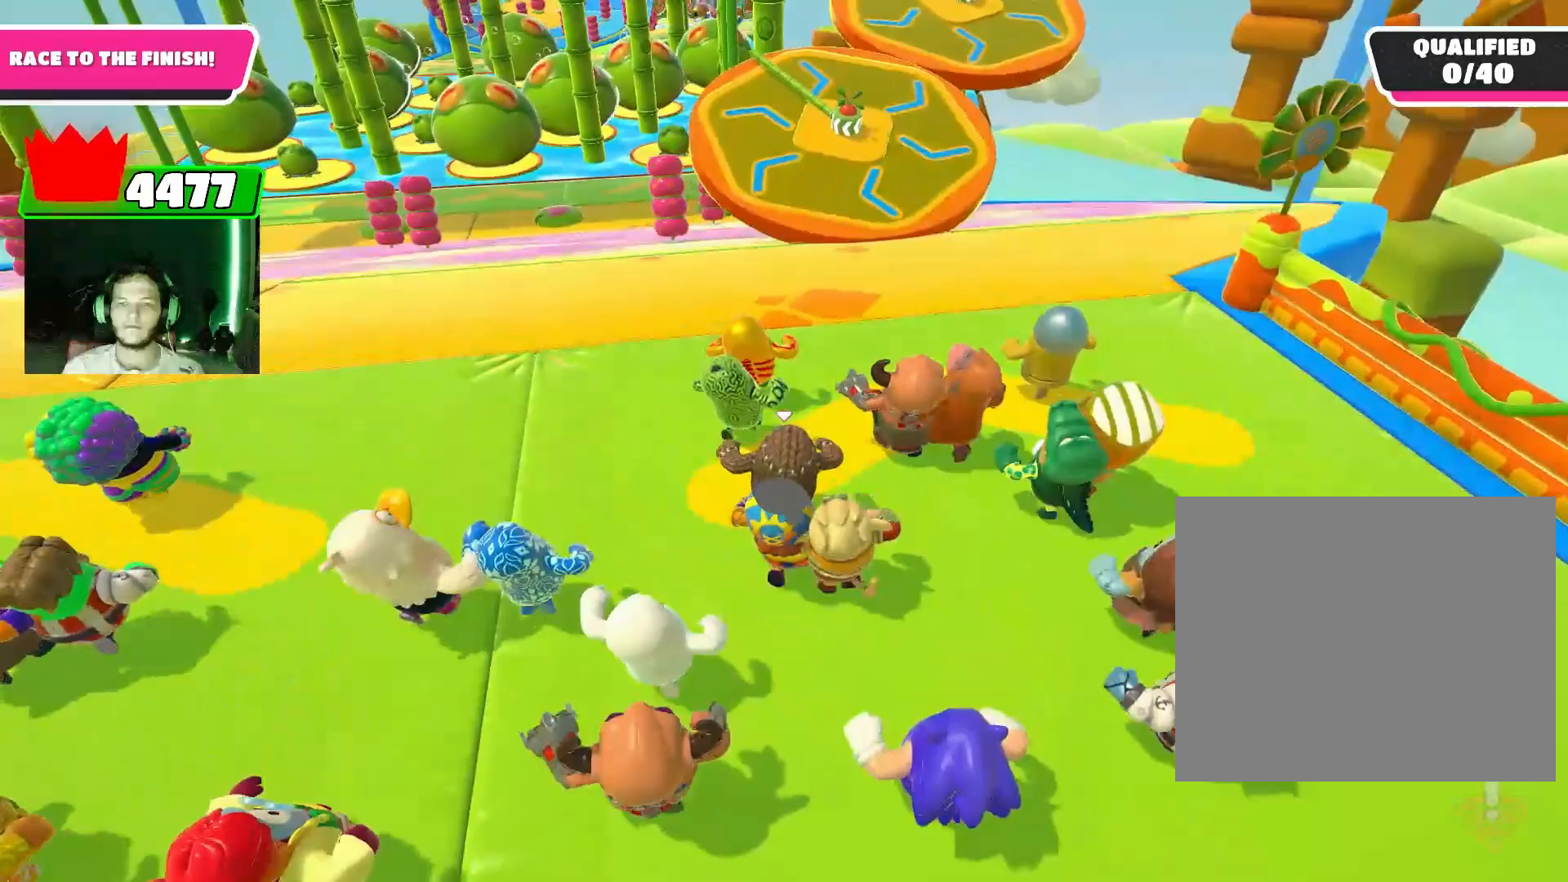
{"buttons": [], "left_stick": "up", "right_stick": "center", "events": [[333, "CROSS", "down"], [400, "CROSS", "up"]]}
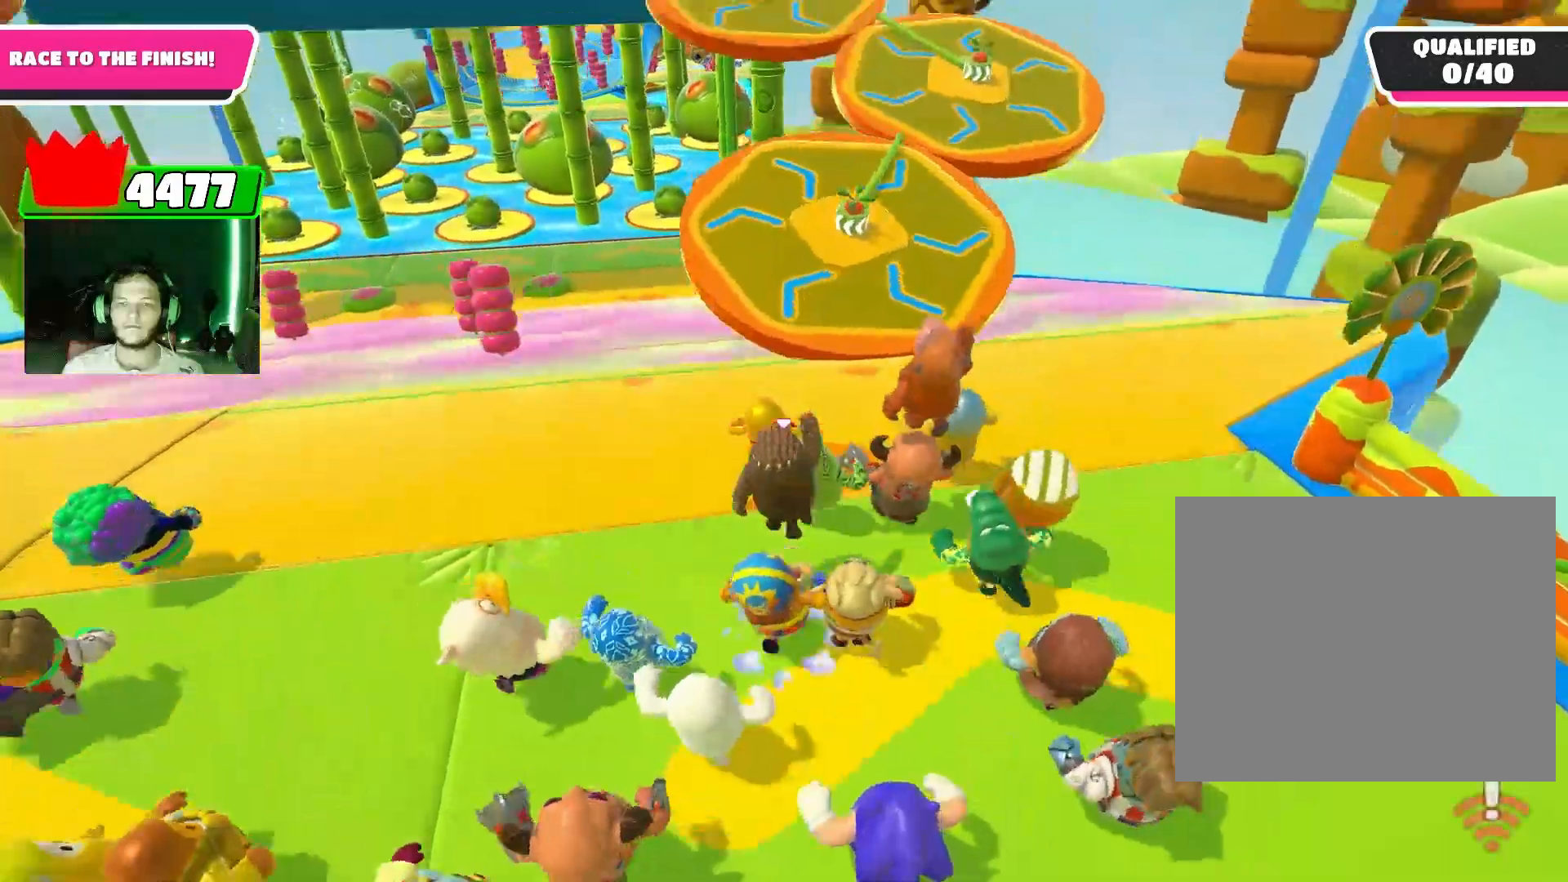
{"buttons": [], "left_stick": "up", "right_stick": "center", "events": []}
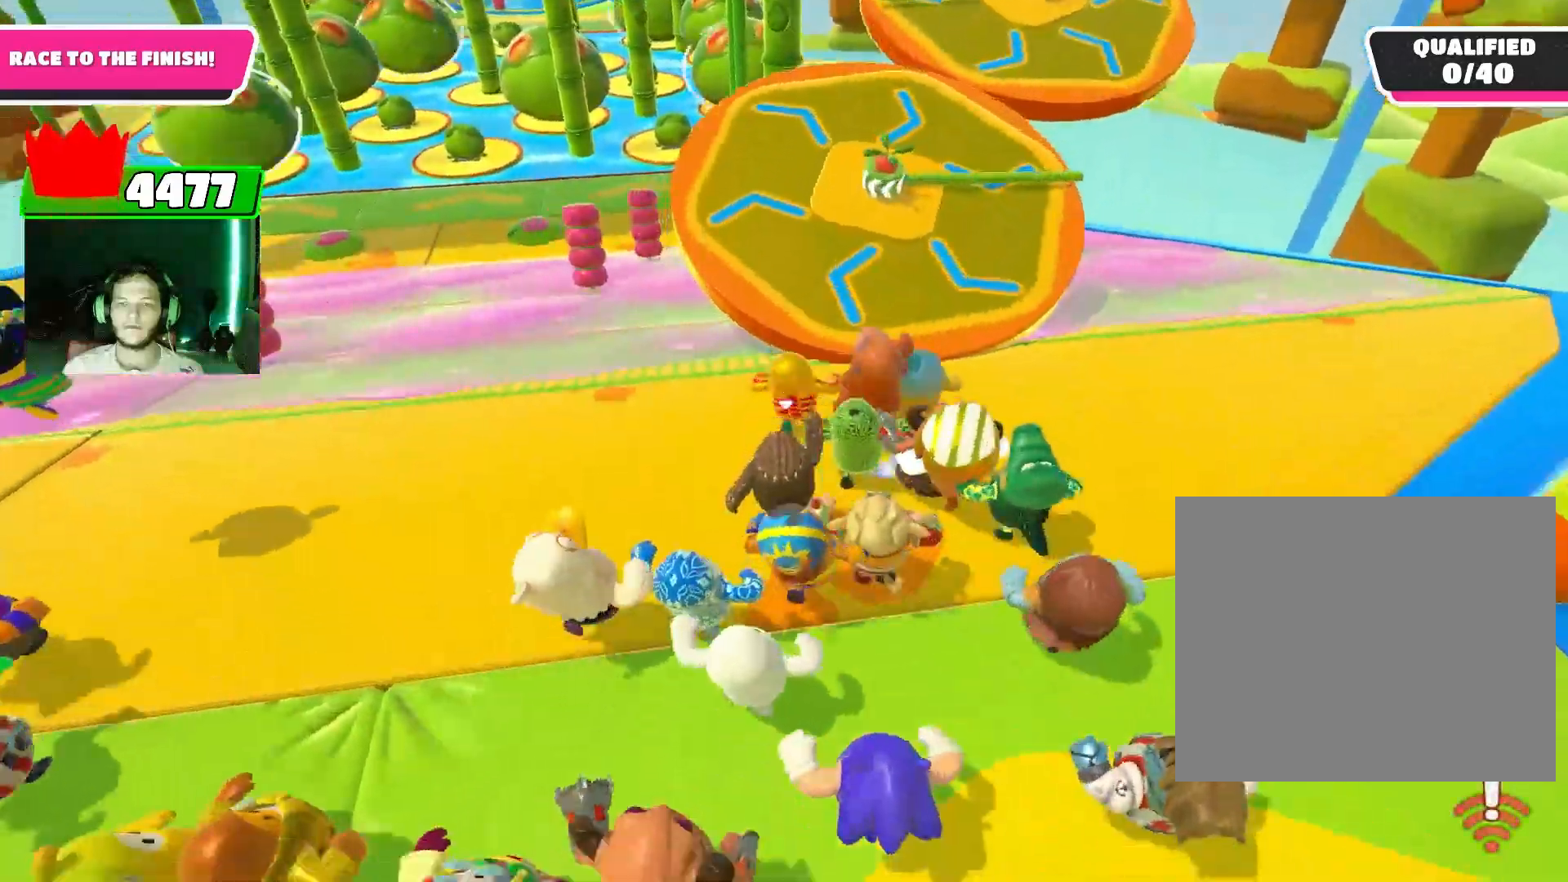
{"buttons": [], "left_stick": "up", "right_stick": "center", "events": [[33, "right_stick", "down-right"], [233, "right_stick", "center"]]}
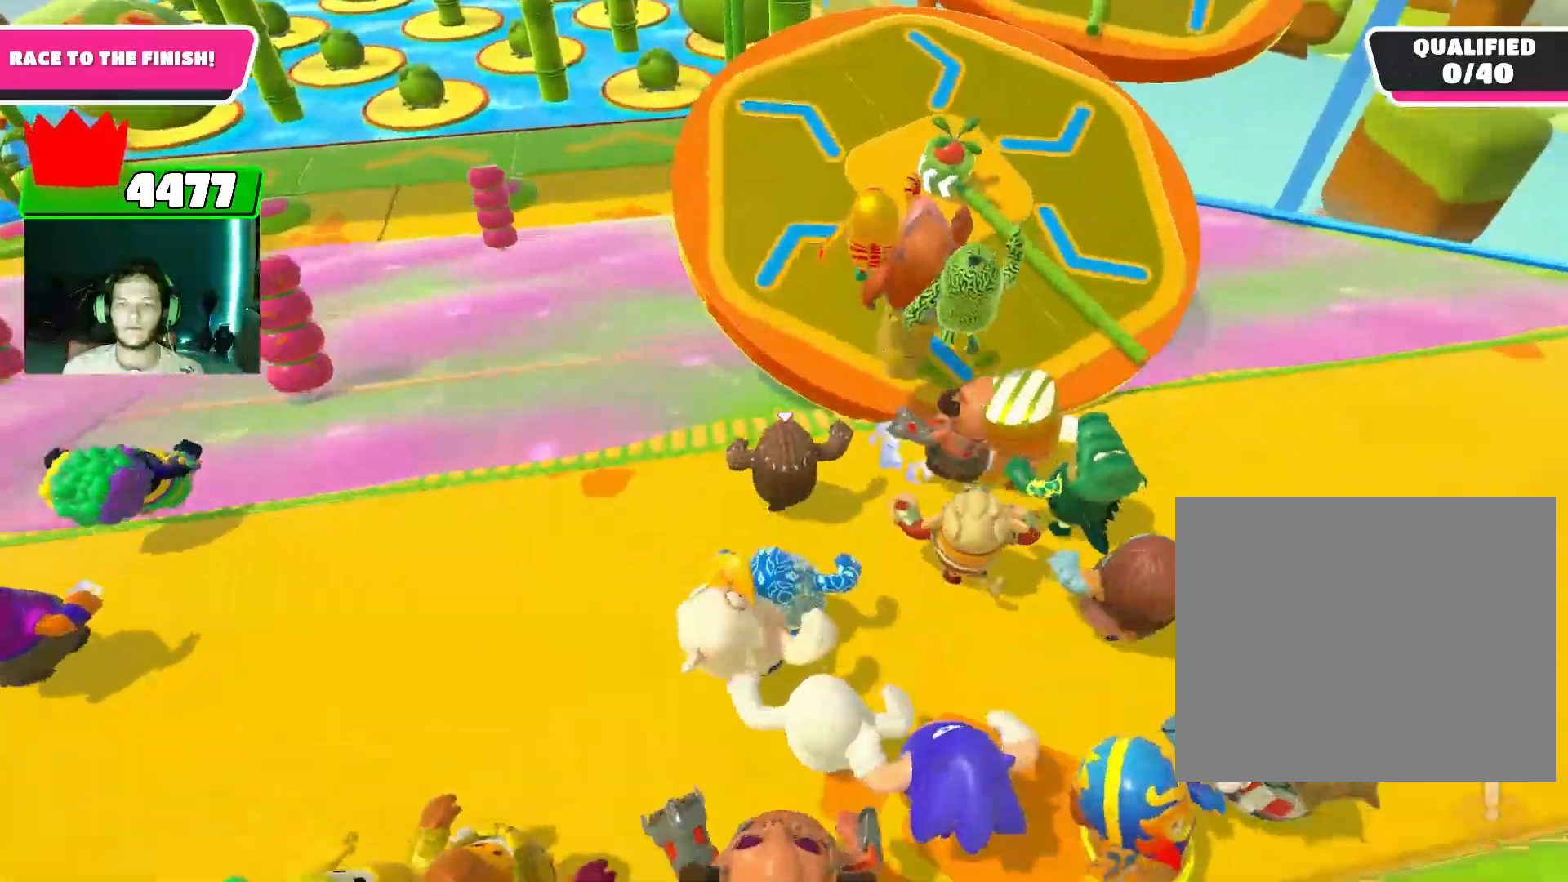
{"buttons": [], "left_stick": "up", "right_stick": "center", "events": [[100, "CROSS", "down"], [167, "CROSS", "up"]]}
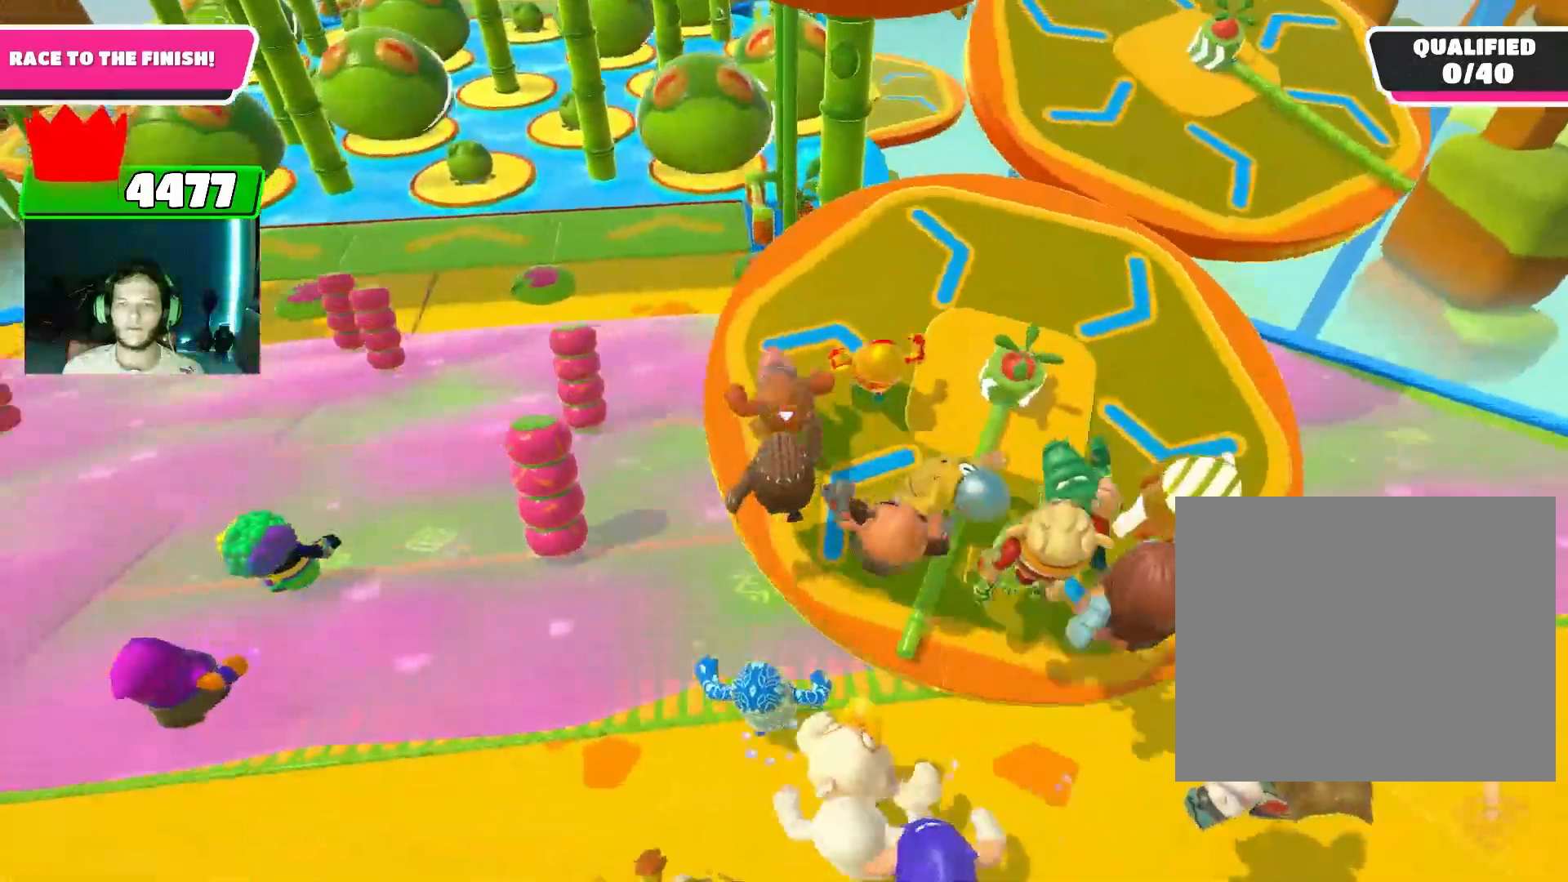
{"buttons": [], "left_stick": "up", "right_stick": "center", "events": []}
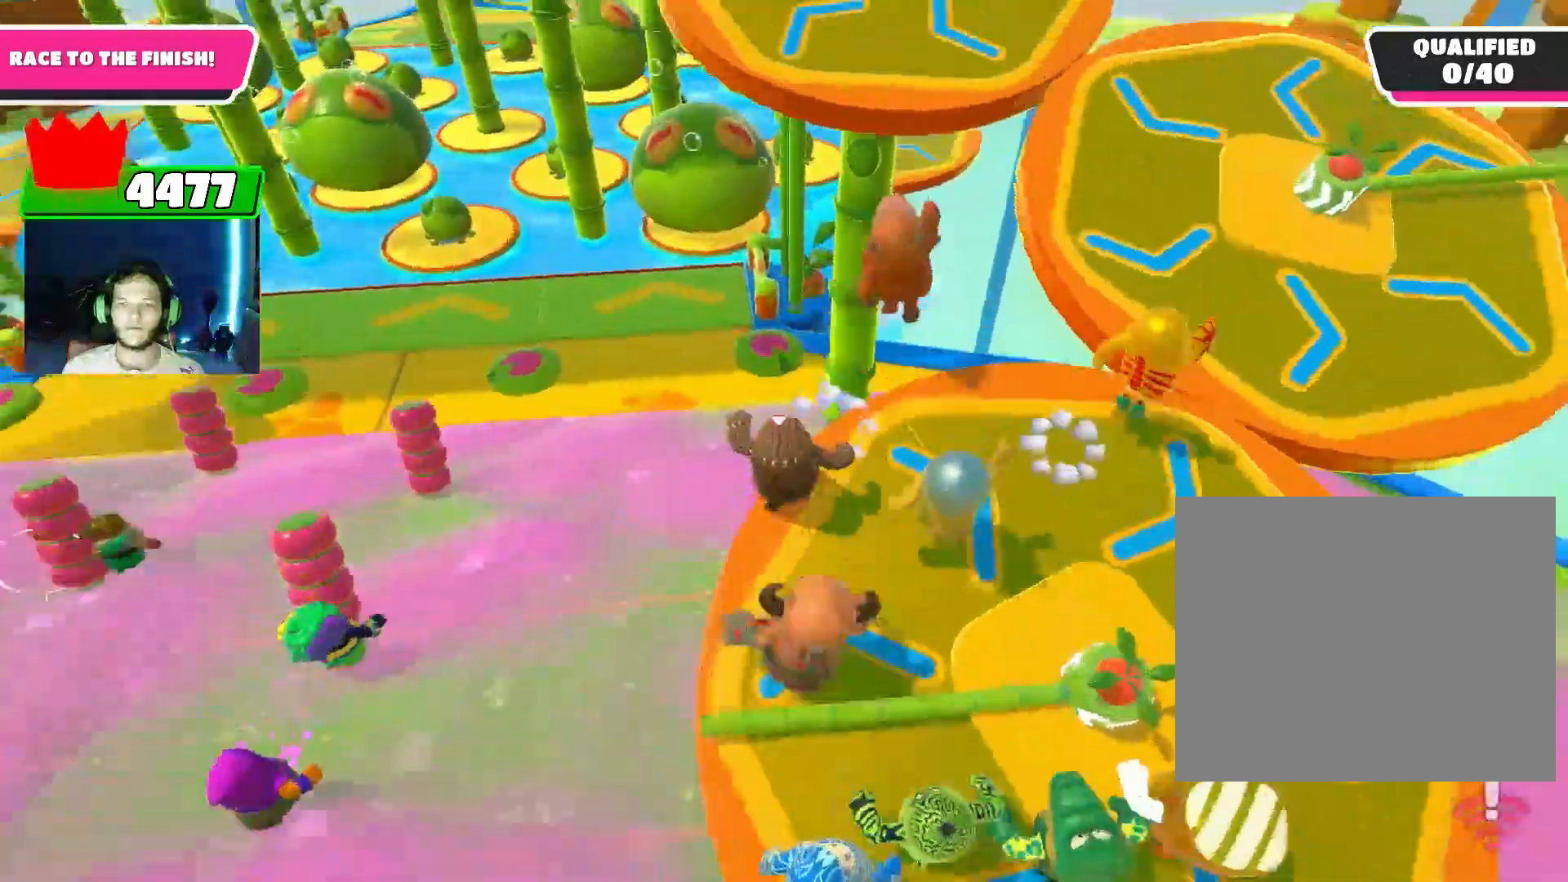
{"buttons": [], "left_stick": "up-left", "right_stick": "center", "events": [[33, "CROSS", "down"], [133, "CROSS", "up"], [267, "left_stick", "up-left"], [367, "SQUARE", "down"], [433, "SQUARE", "up"]]}
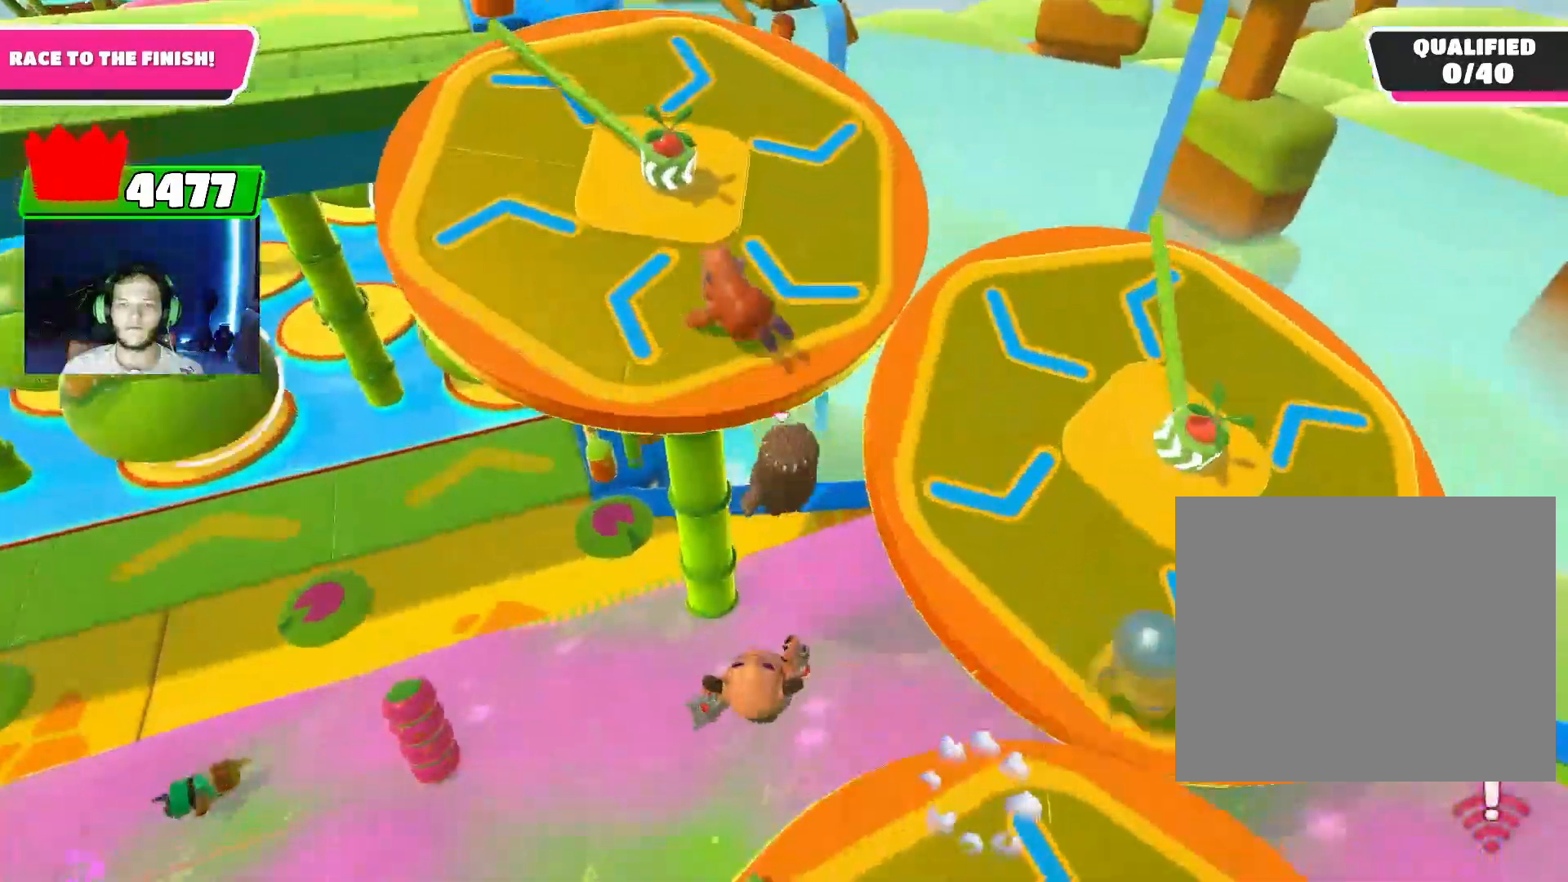
{"buttons": [], "left_stick": "up", "right_stick": "center", "events": [[33, "right_stick", "up-left"], [267, "right_stick", "center"], [500, "left_stick", "up"]]}
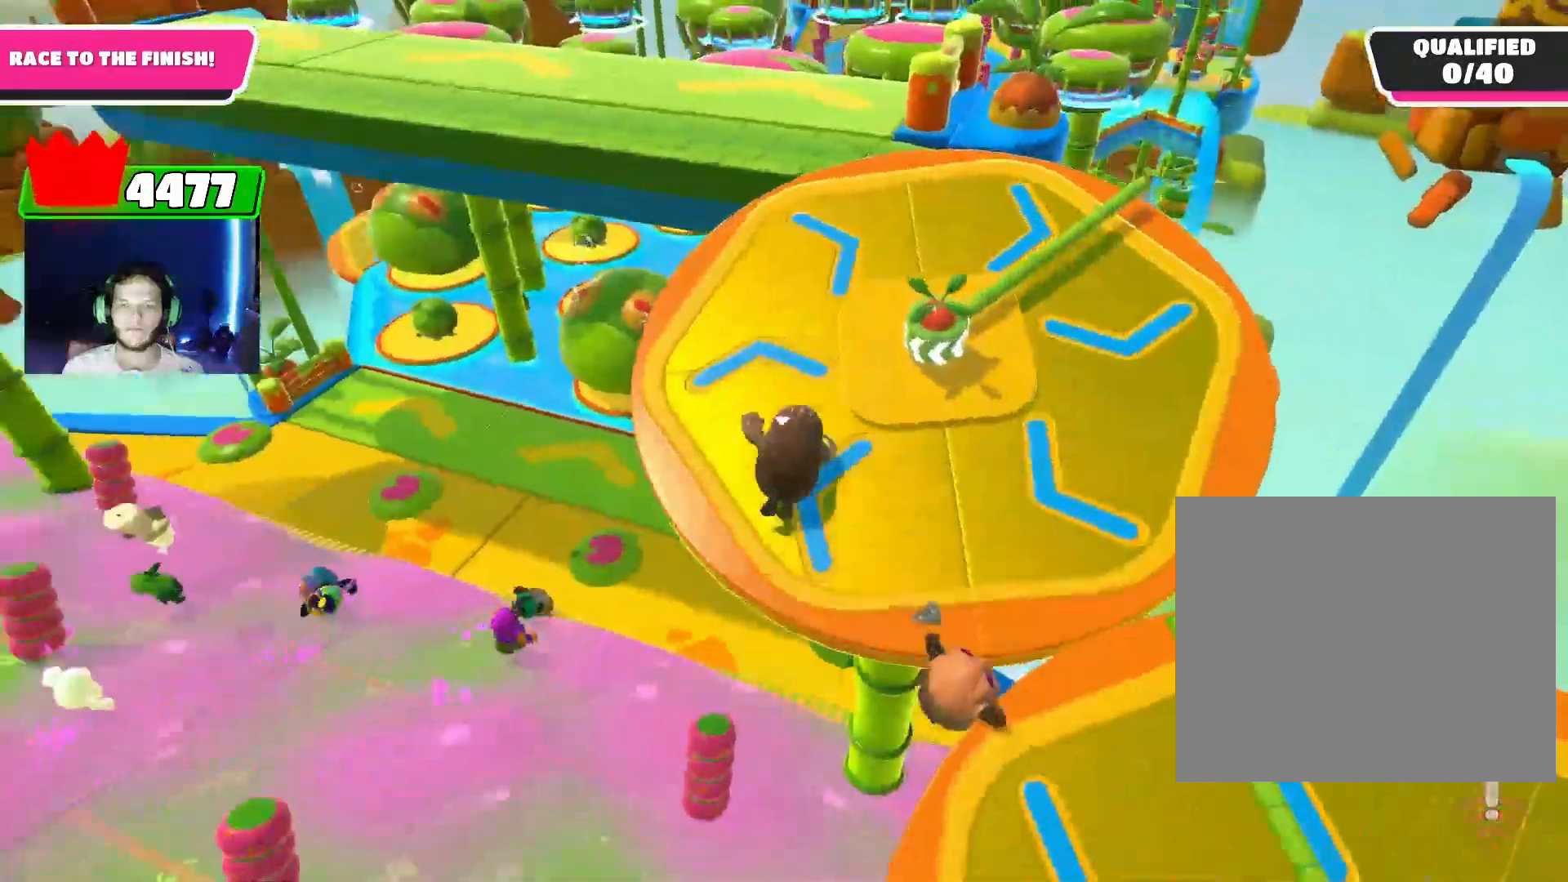
{"buttons": ["CROSS"], "left_stick": "up", "right_stick": "center", "events": [[233, "right_stick", "down-right"], [333, "right_stick", "center"], [500, "CROSS", "down"]]}
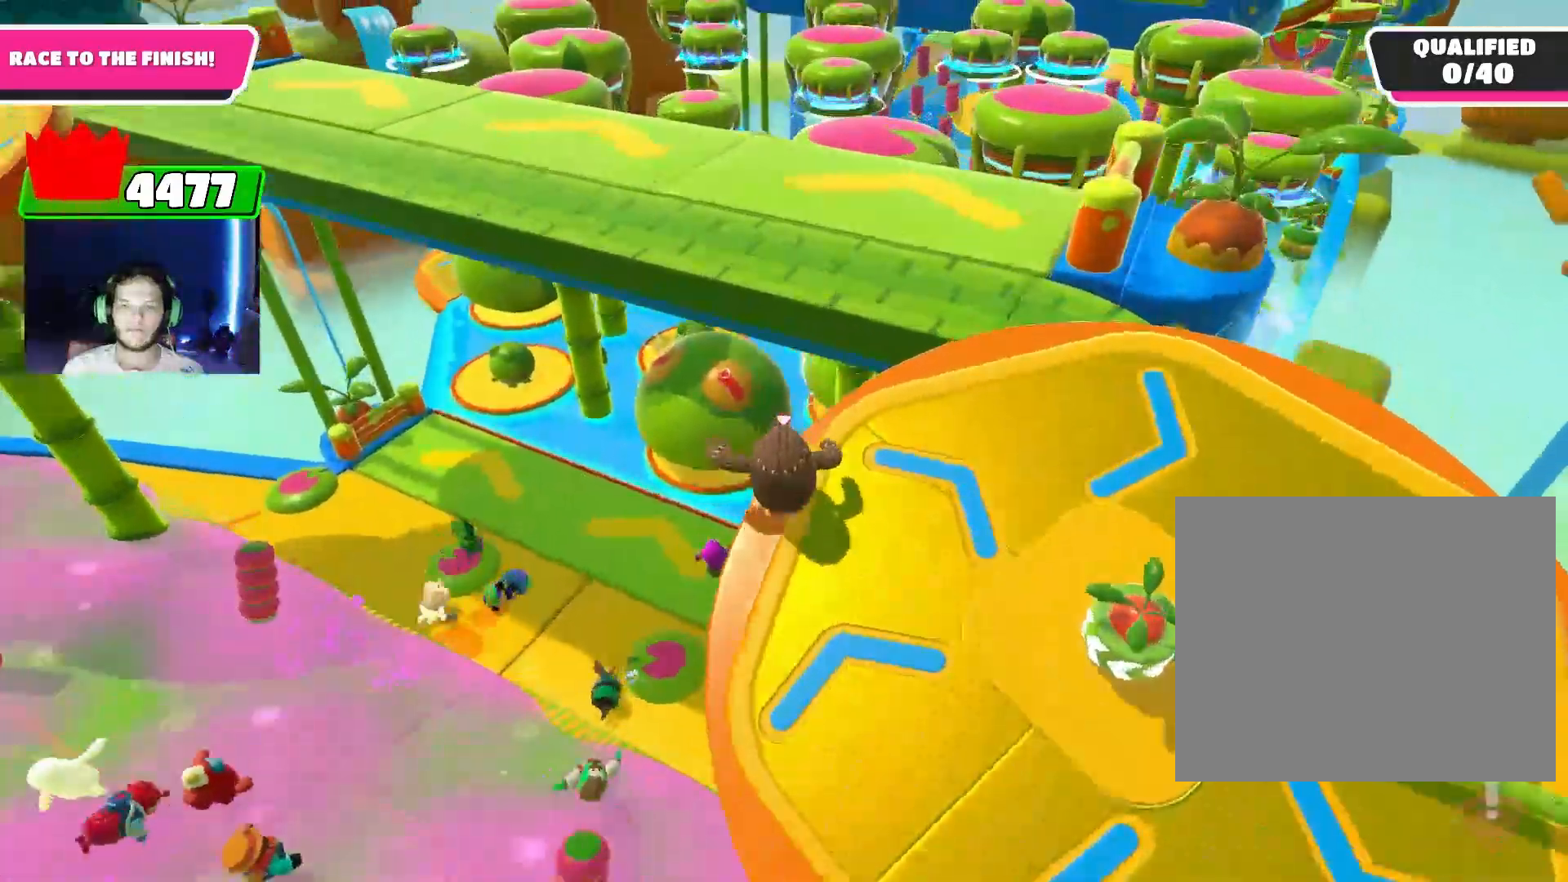
{"buttons": [], "left_stick": "up", "right_stick": "center", "events": [[100, "CROSS", "up"]]}
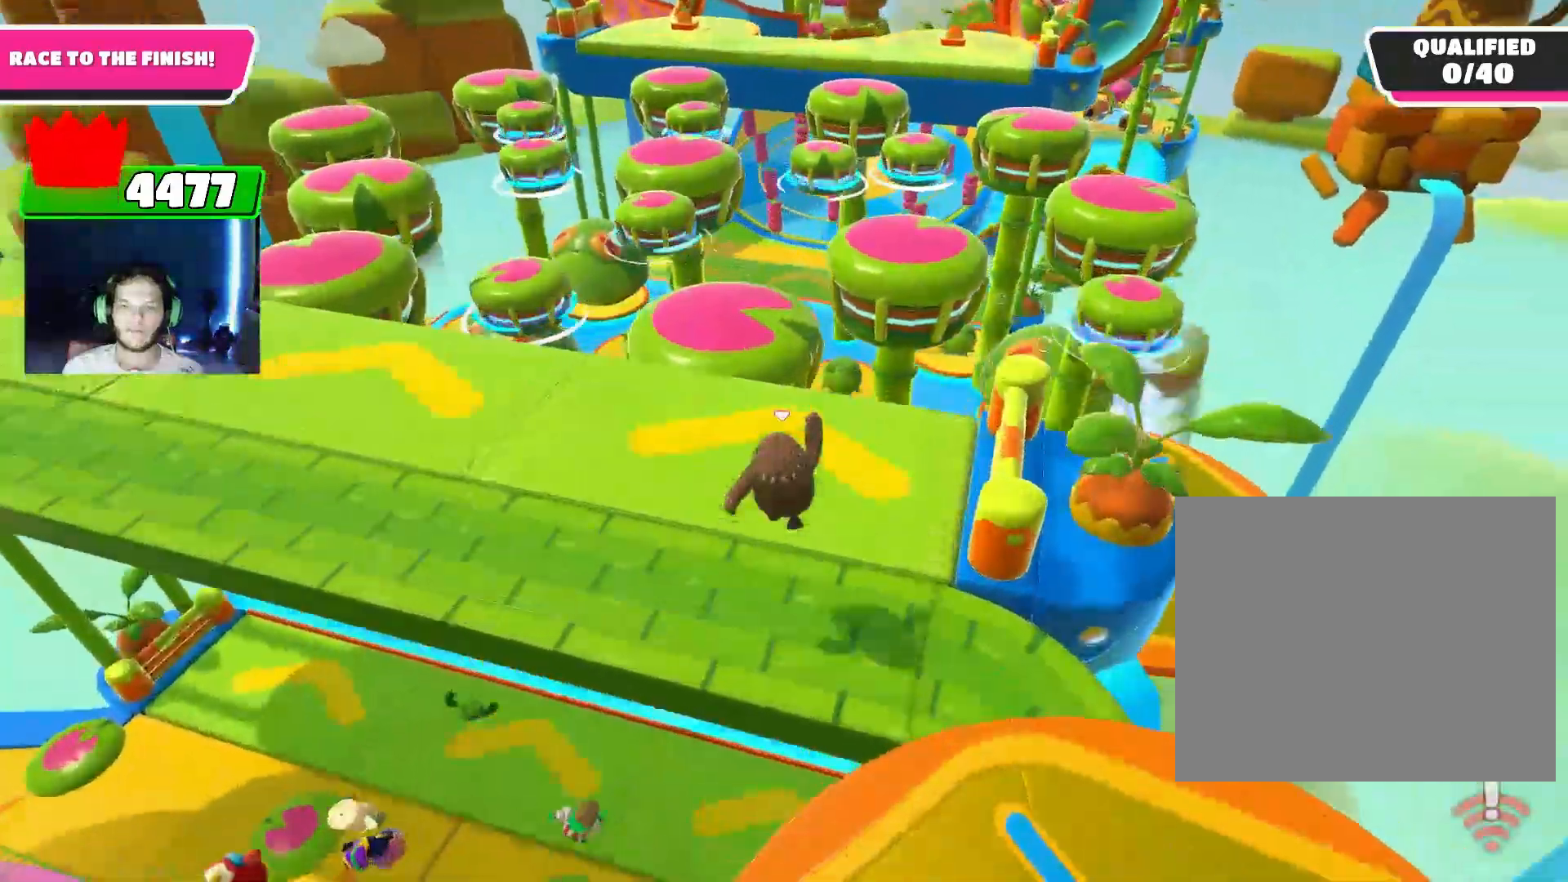
{"buttons": ["SQUARE"], "left_stick": "up", "right_stick": "center", "events": [[267, "CROSS", "down"], [367, "CROSS", "up"], [467, "SQUARE", "down"]]}
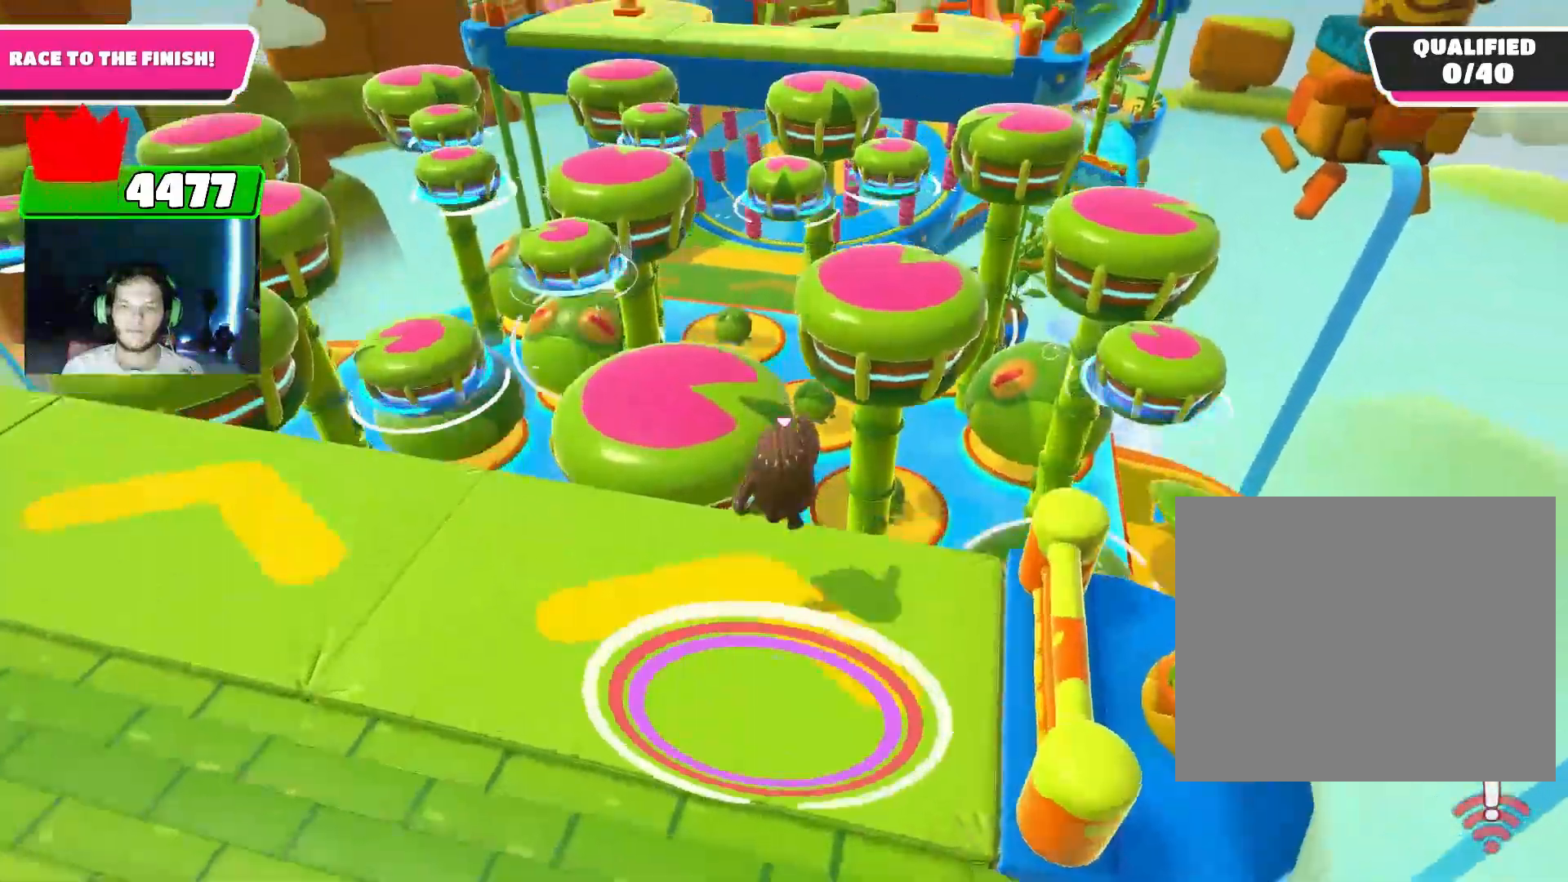
{"buttons": [], "left_stick": "up-right", "right_stick": "center", "events": [[33, "SQUARE", "up"], [467, "left_stick", "up-right"]]}
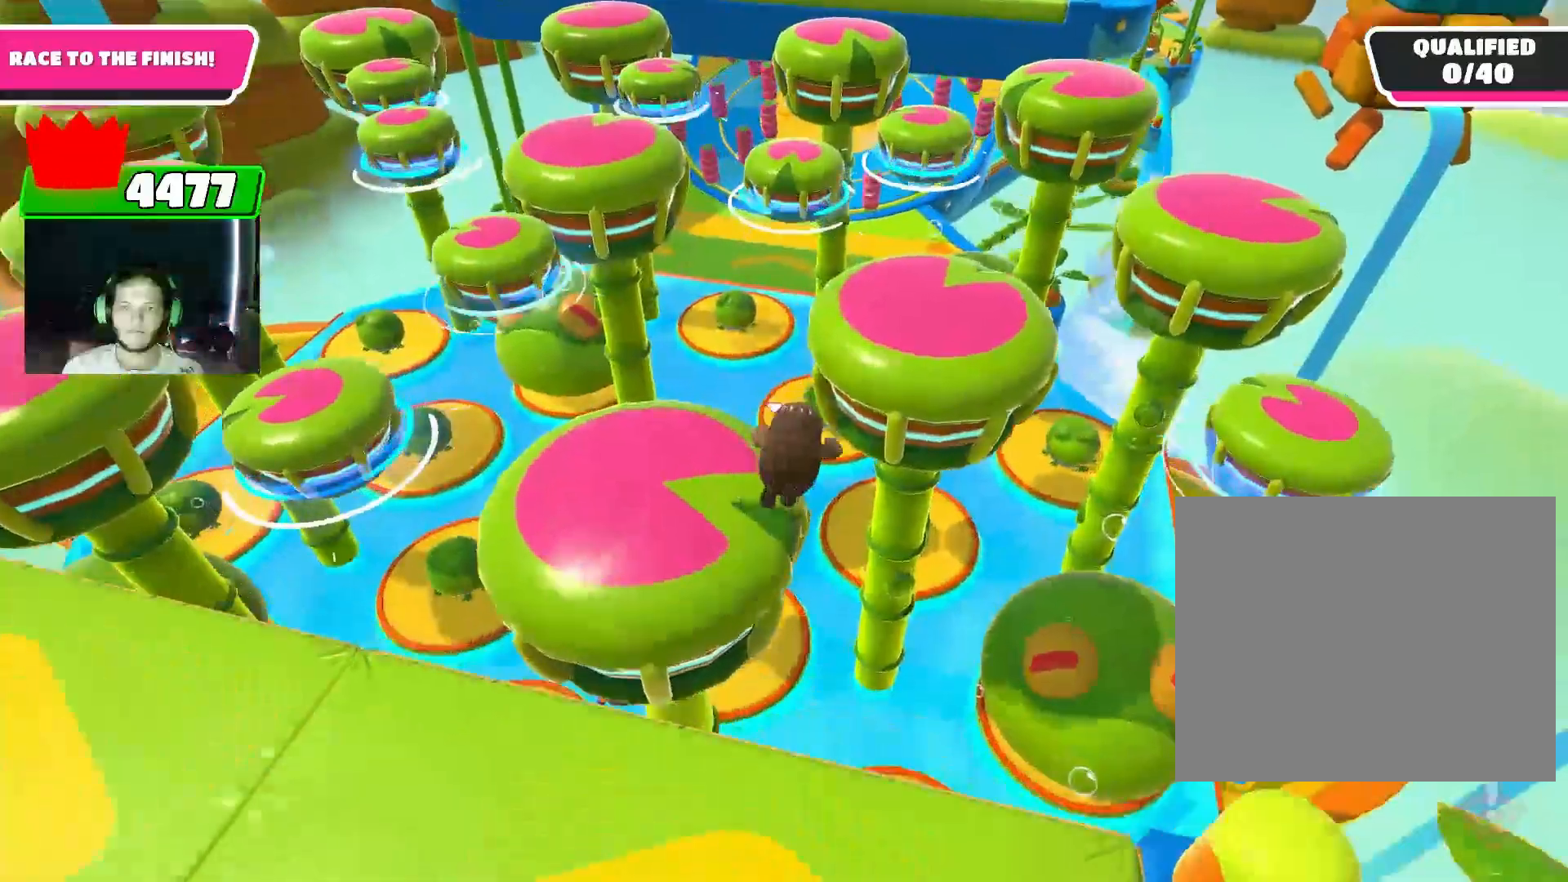
{"buttons": [], "left_stick": "up-right", "right_stick": "down-right", "events": [[67, "SQUARE", "down"], [133, "SQUARE", "up"], [267, "right_stick", "down-right"]]}
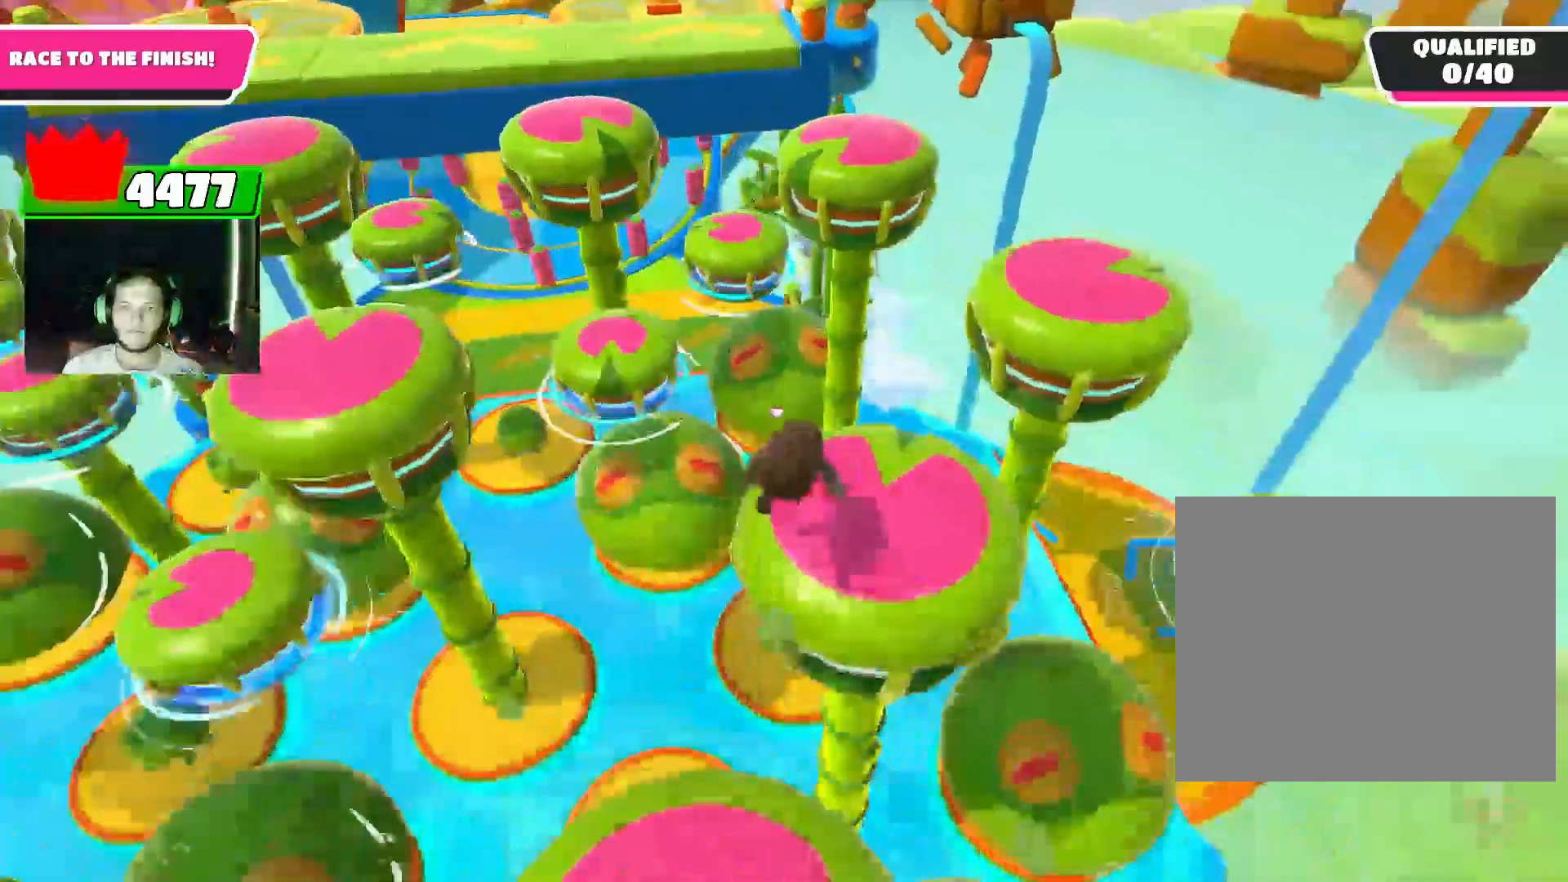
{"buttons": [], "left_stick": "up", "right_stick": "center", "events": [[100, "left_stick", "up"], [333, "SQUARE", "down"], [400, "SQUARE", "up"], [467, "right_stick", "center"]]}
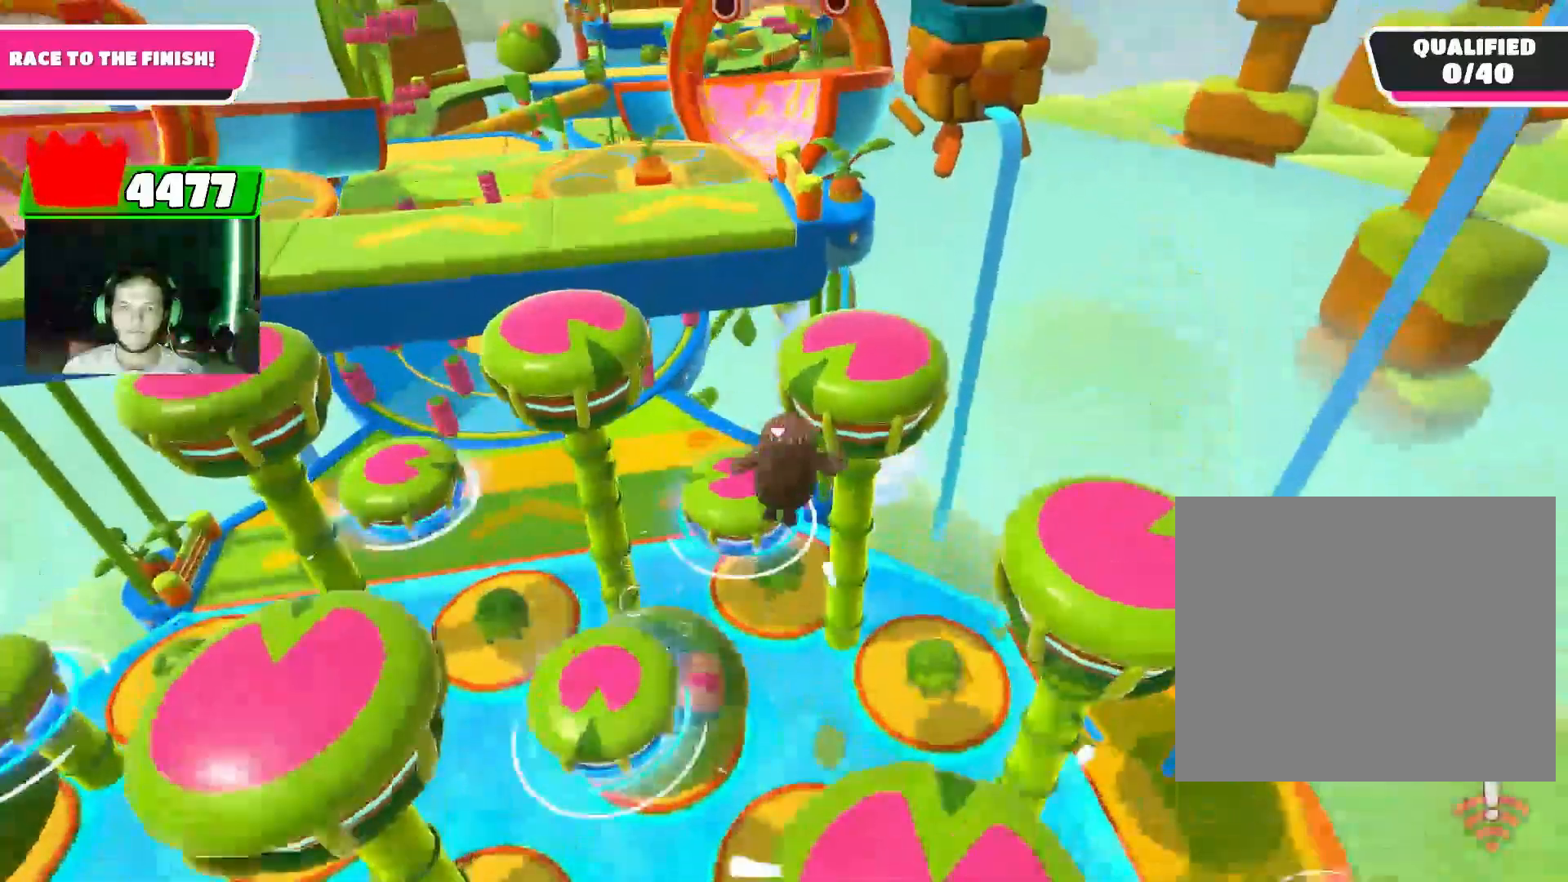
{"buttons": [], "left_stick": "right", "right_stick": "center", "events": [[100, "left_stick", "center"], [333, "right_stick", "down-right"], [467, "right_stick", "center"], [500, "left_stick", "right"]]}
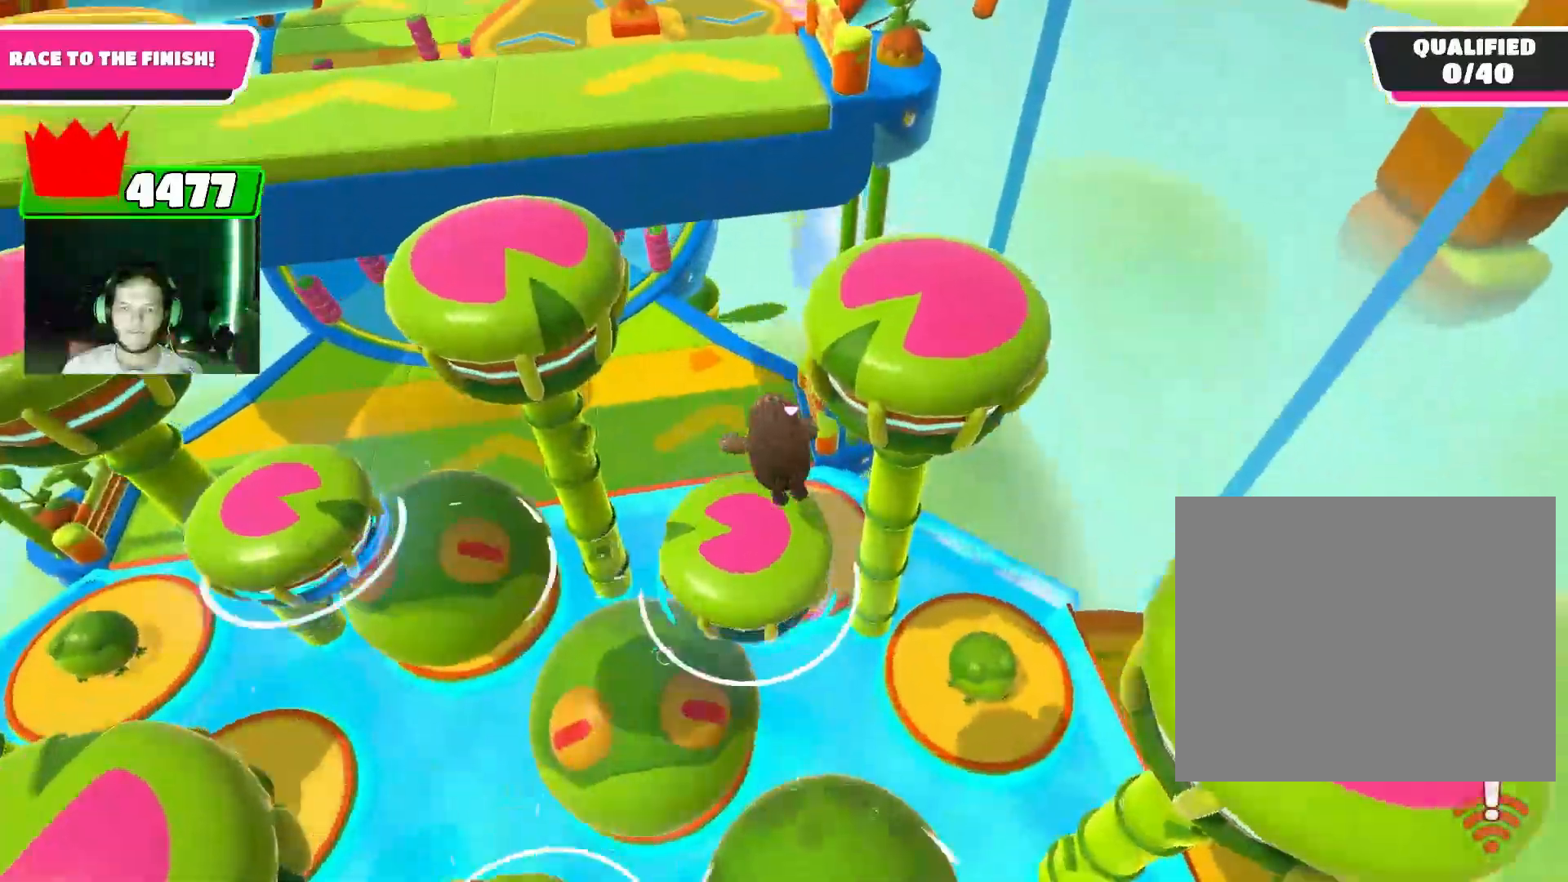
{"buttons": [], "left_stick": "up-right", "right_stick": "center", "events": [[133, "SQUARE", "down"], [233, "SQUARE", "up"], [300, "right_stick", "down"], [467, "right_stick", "center"], [500, "left_stick", "up-right"]]}
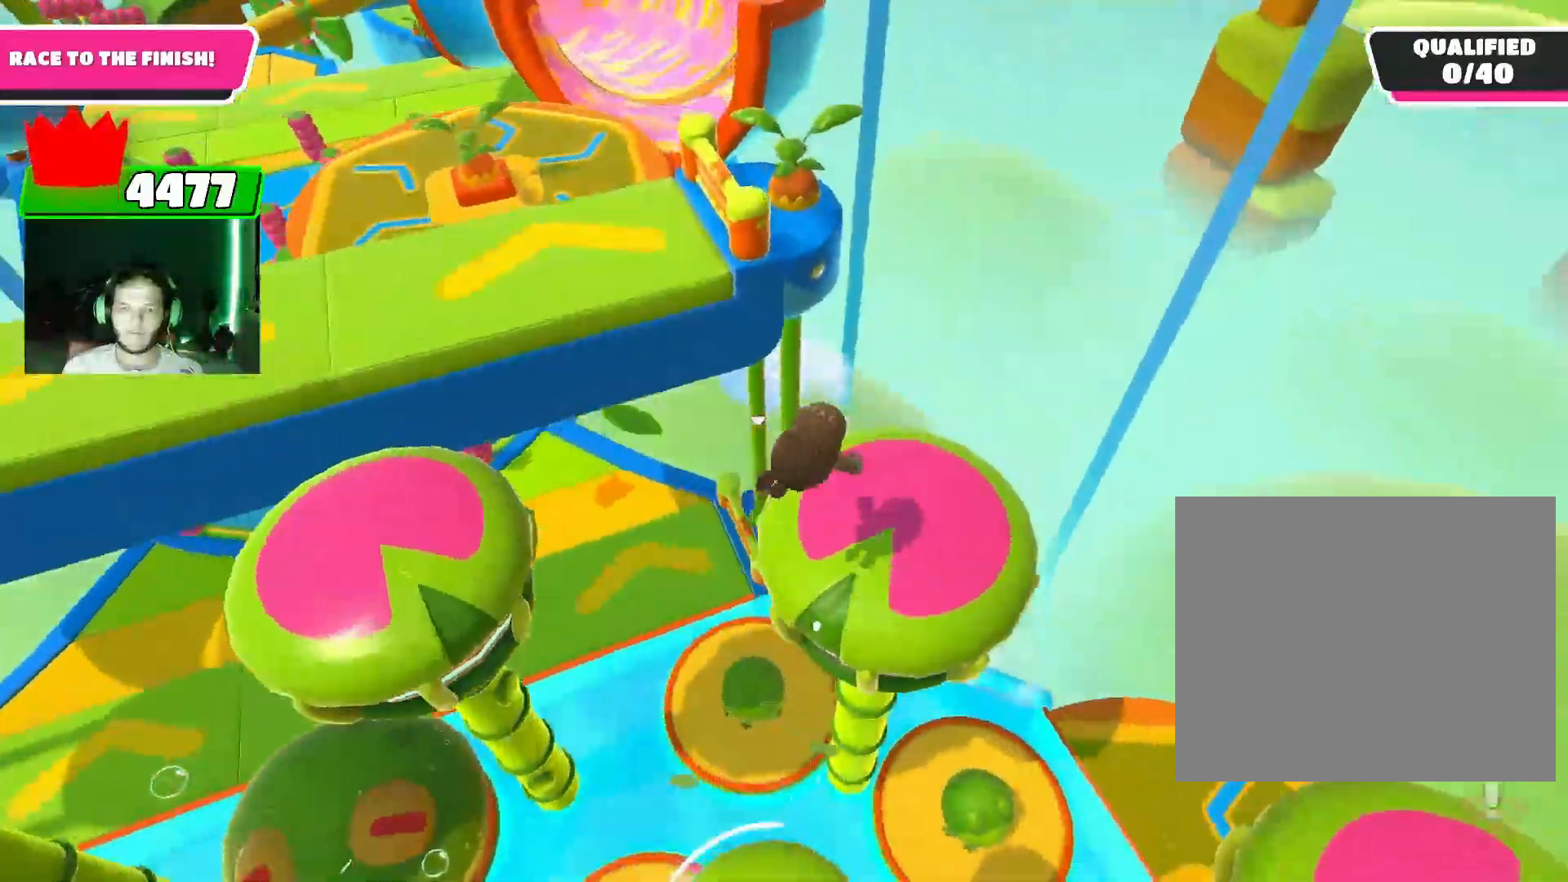
{"buttons": [], "left_stick": "up", "right_stick": "down-right", "events": [[33, "left_stick", "right"], [67, "left_stick", "up-left"], [167, "right_stick", "left"], [367, "left_stick", "up"], [433, "right_stick", "down-right"]]}